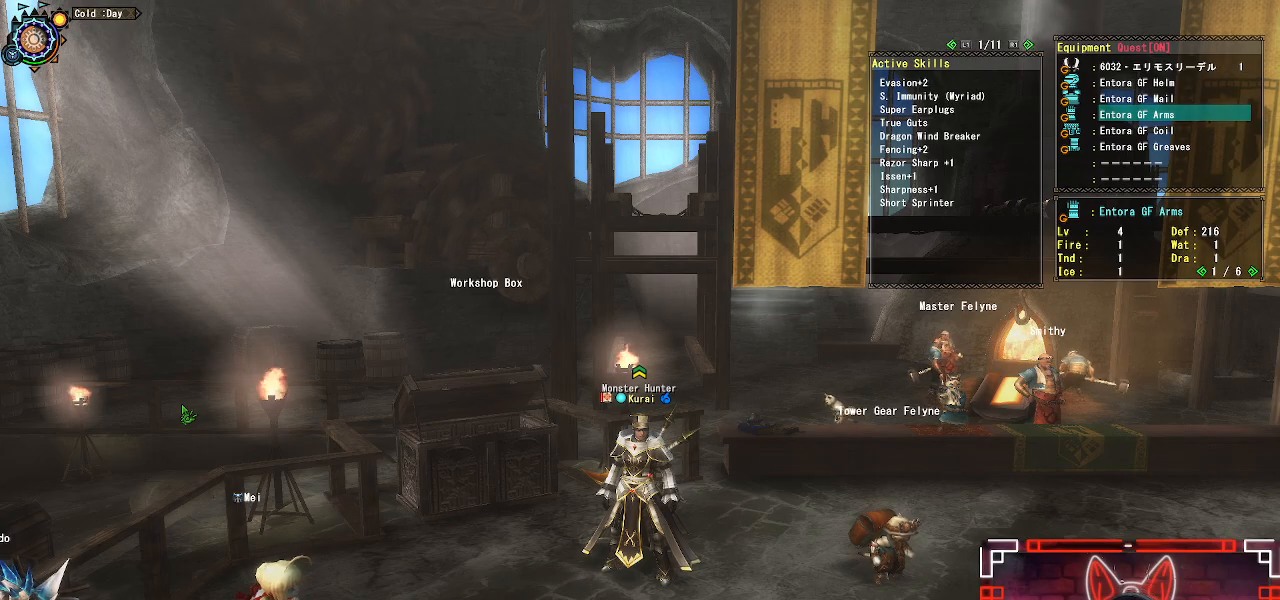
Gameplay with a controller (Xbox layout); each line is a JSON object with the inputs held at the frame after it. "events" lists button and stick changes between this image and that frame as [ms after this image, input, new state], when the widget could be followed in between.
{"buttons": ["A"], "left_stick": "right", "right_stick": "center", "events": [[33, "left_stick", "right"], [50, "A", "down"], [167, "A", "up"], [233, "A", "down"], [350, "A", "up"], [433, "A", "down"]]}
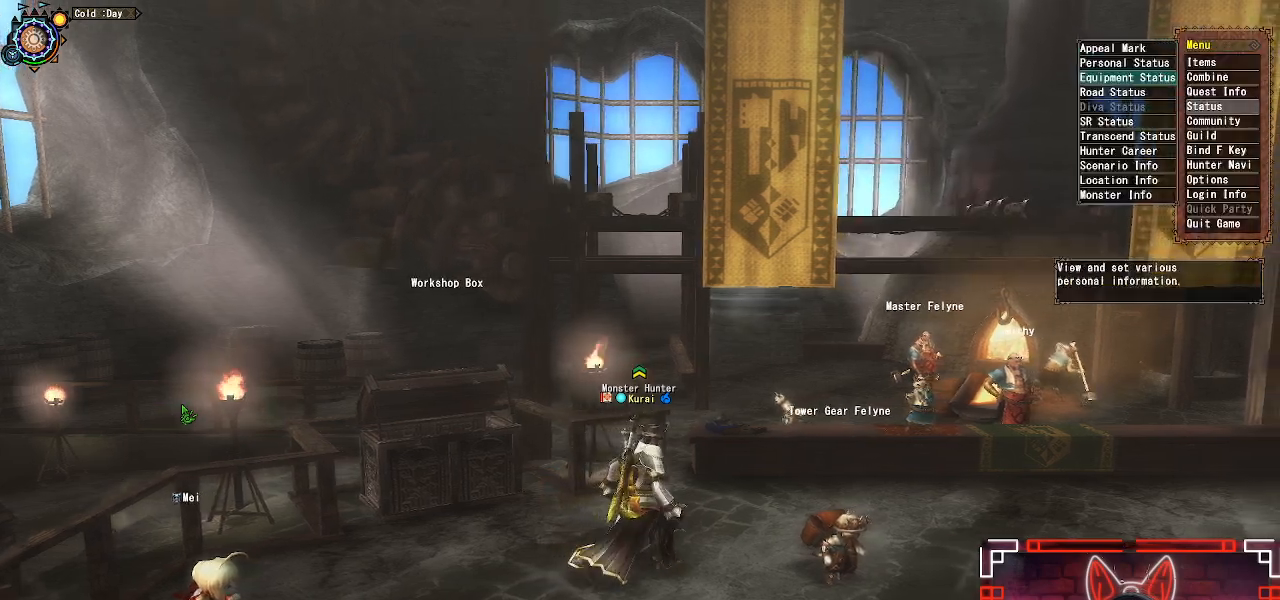
{"buttons": ["R1"], "left_stick": "right", "right_stick": "center", "events": [[33, "A", "up"], [50, "R1", "down"], [167, "A", "down"], [283, "A", "up"], [400, "A", "down"], [500, "A", "up"]]}
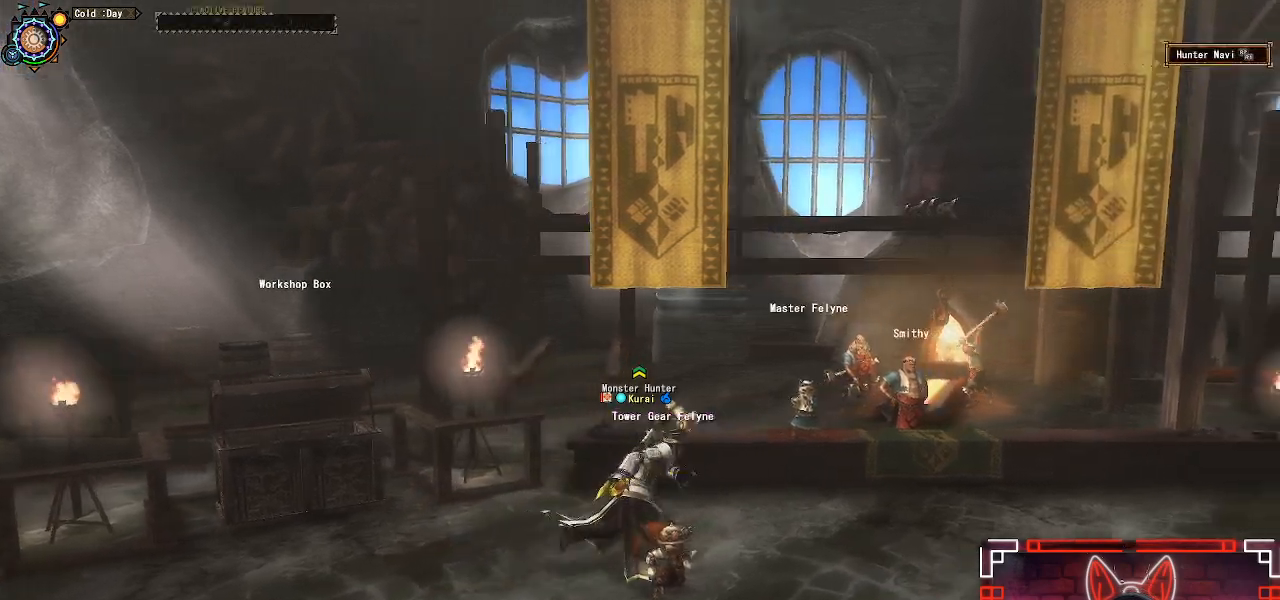
{"buttons": ["R1"], "left_stick": "up-right", "right_stick": "center", "events": [[167, "left_stick", "up-right"]]}
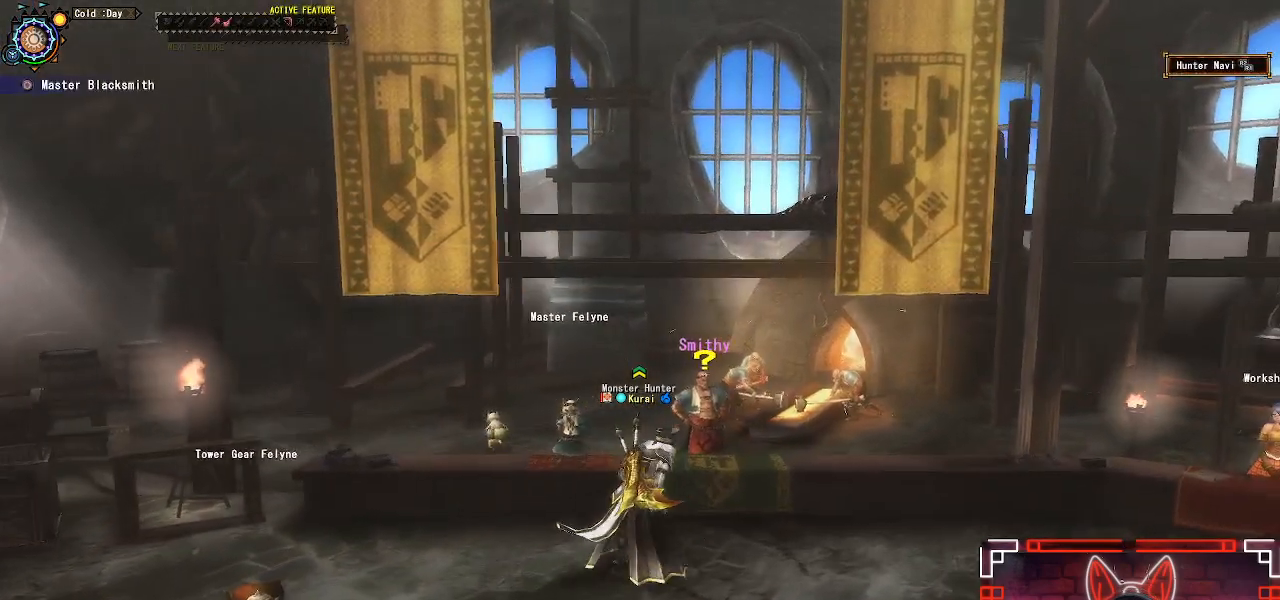
{"buttons": [], "left_stick": "center", "right_stick": "center", "events": [[100, "B", "down"], [217, "left_stick", "up"], [233, "R1", "up"], [250, "B", "up"], [350, "B", "down"], [417, "left_stick", "center"], [450, "B", "up"]]}
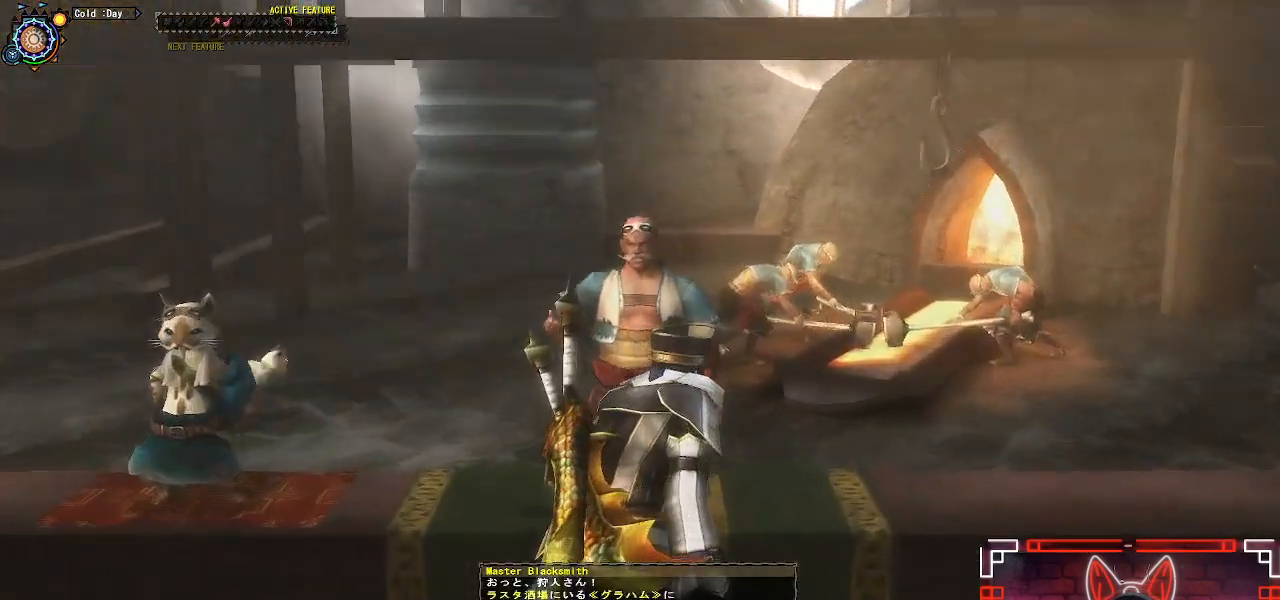
{"buttons": [], "left_stick": "center", "right_stick": "center", "events": [[33, "B", "down"], [167, "B", "up"], [367, "B", "down"], [500, "B", "up"]]}
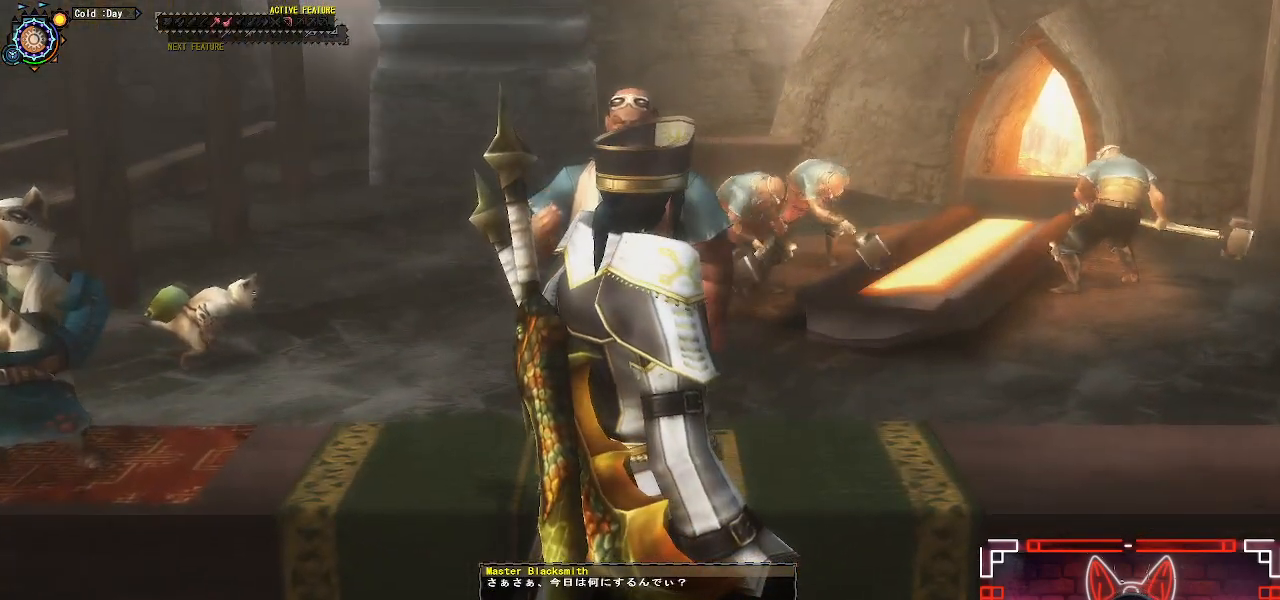
{"buttons": ["B"], "left_stick": "center", "right_stick": "center", "events": [[100, "B", "down"], [183, "B", "up"], [483, "B", "down"]]}
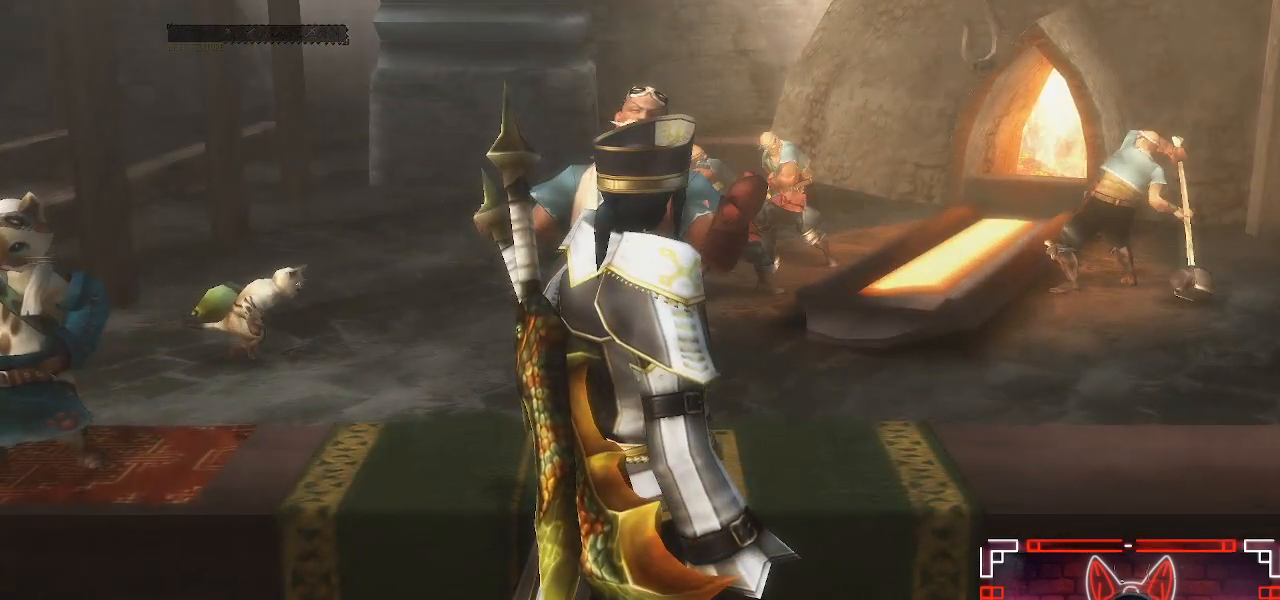
{"buttons": [], "left_stick": "center", "right_stick": "center", "events": [[100, "B", "up"]]}
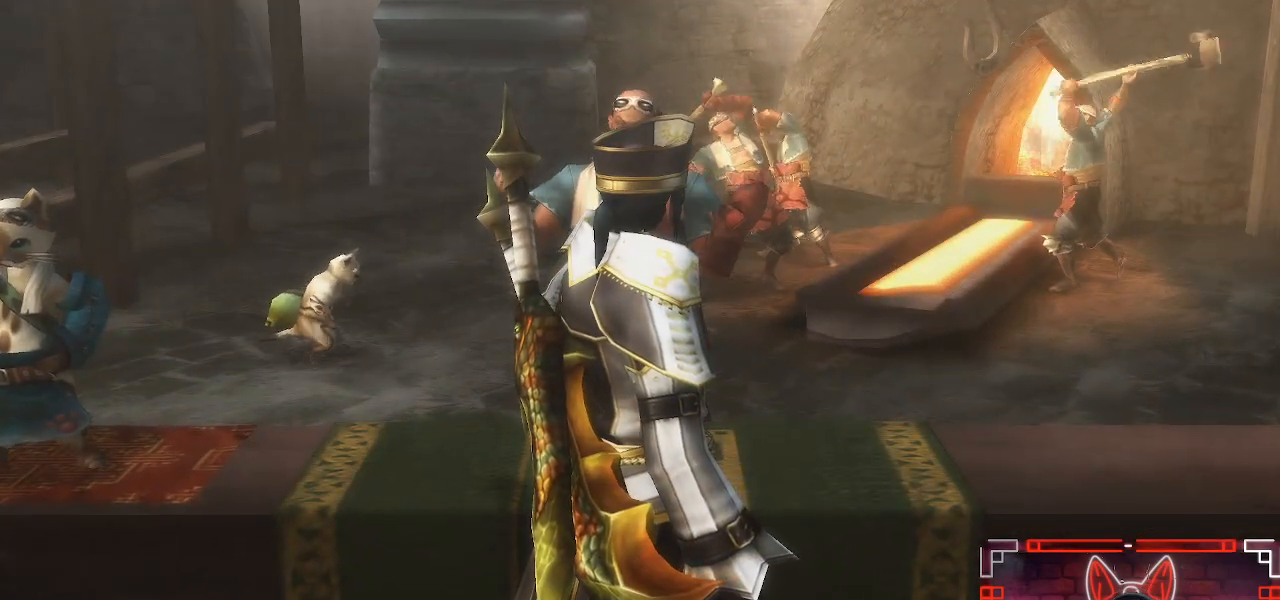
{"buttons": [], "left_stick": "center", "right_stick": "center", "events": [[150, "B", "down"], [350, "B", "up"]]}
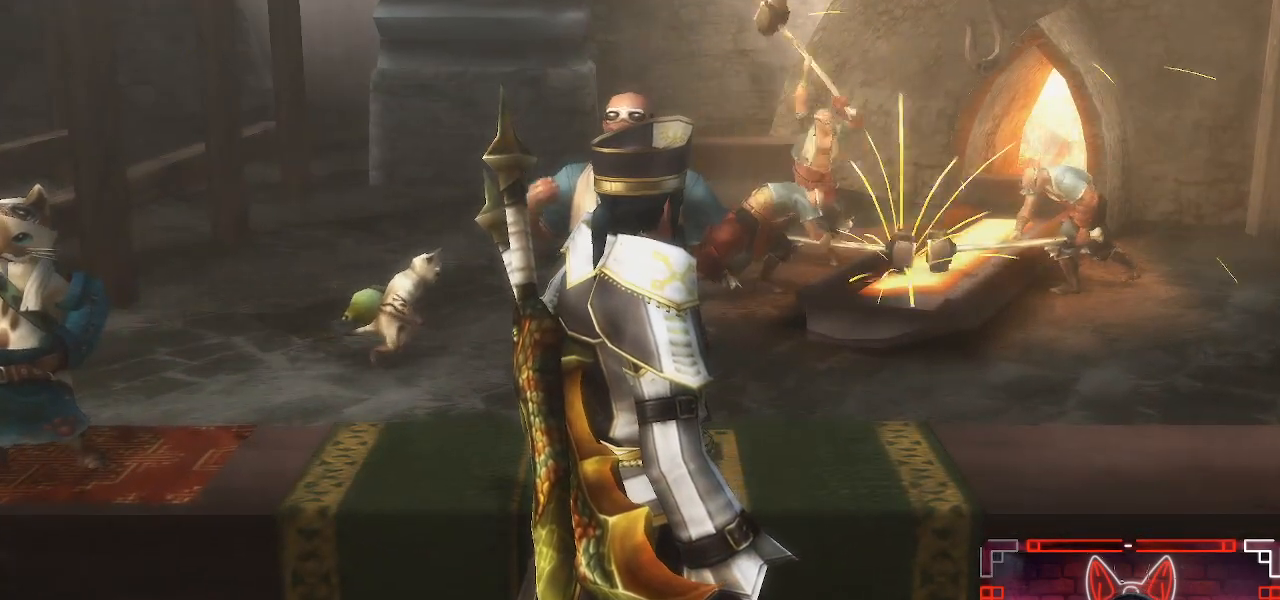
{"buttons": [], "left_stick": "center", "right_stick": "center", "events": []}
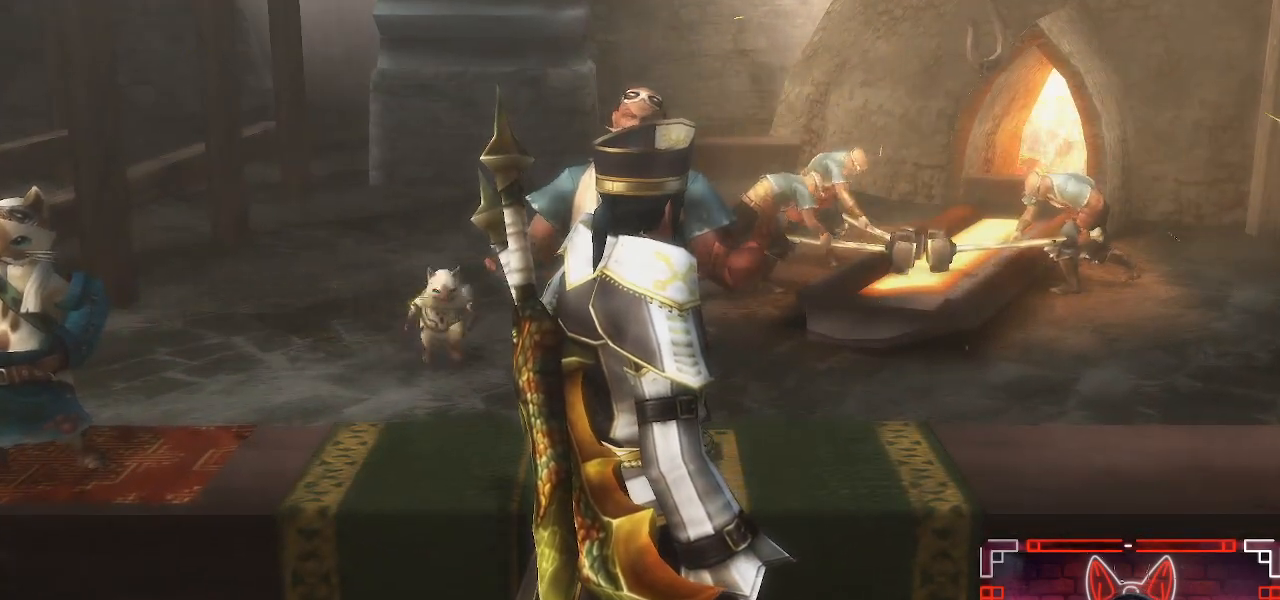
{"buttons": [], "left_stick": "center", "right_stick": "center", "events": []}
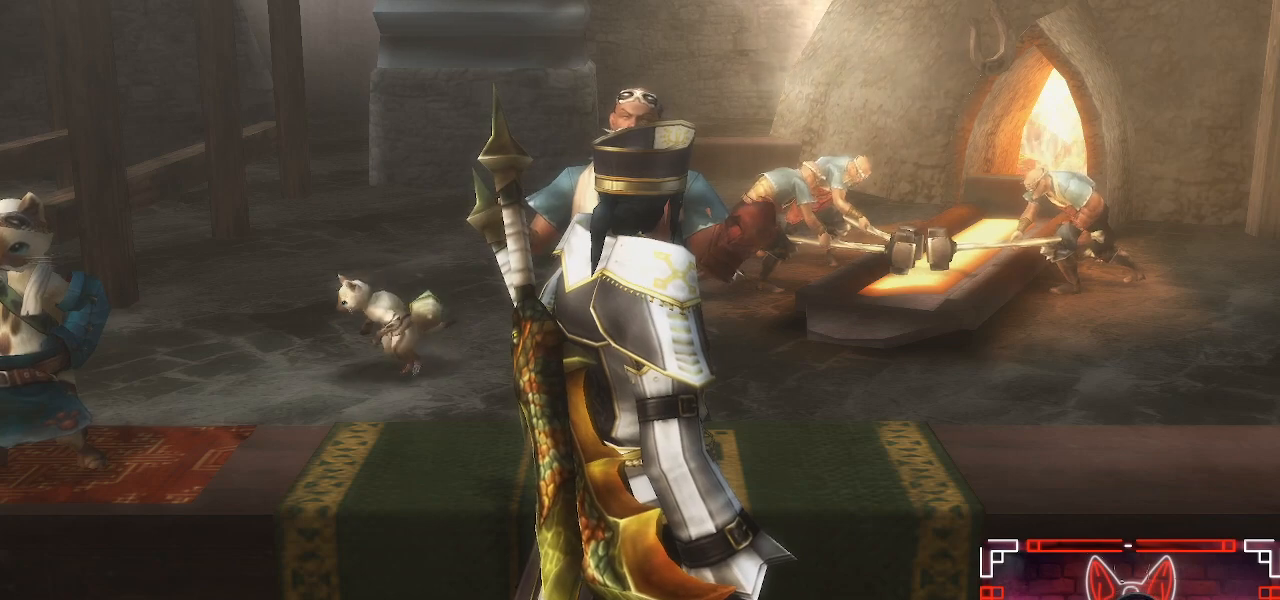
{"buttons": [], "left_stick": "center", "right_stick": "center", "events": []}
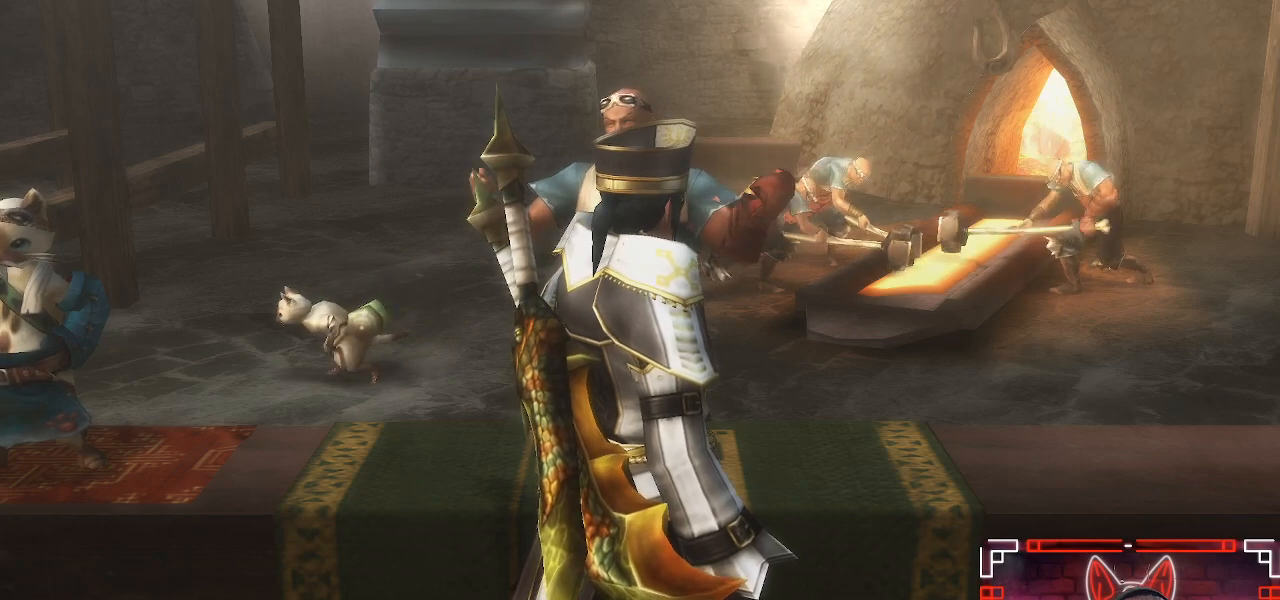
{"buttons": [], "left_stick": "center", "right_stick": "center", "events": []}
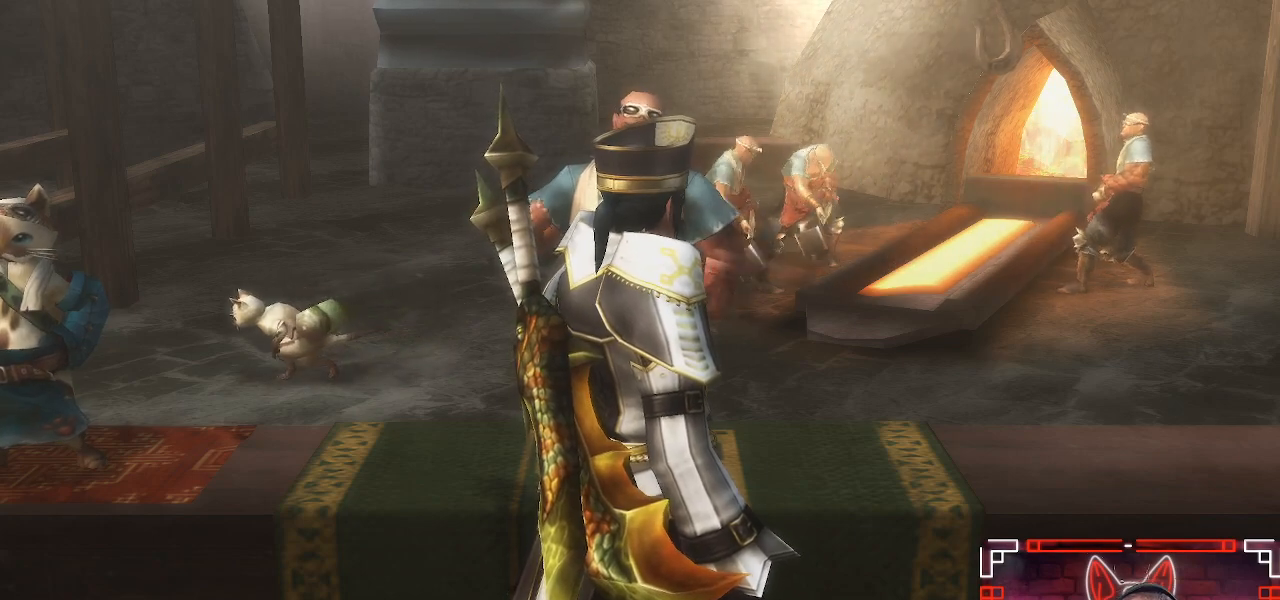
{"buttons": [], "left_stick": "center", "right_stick": "center", "events": []}
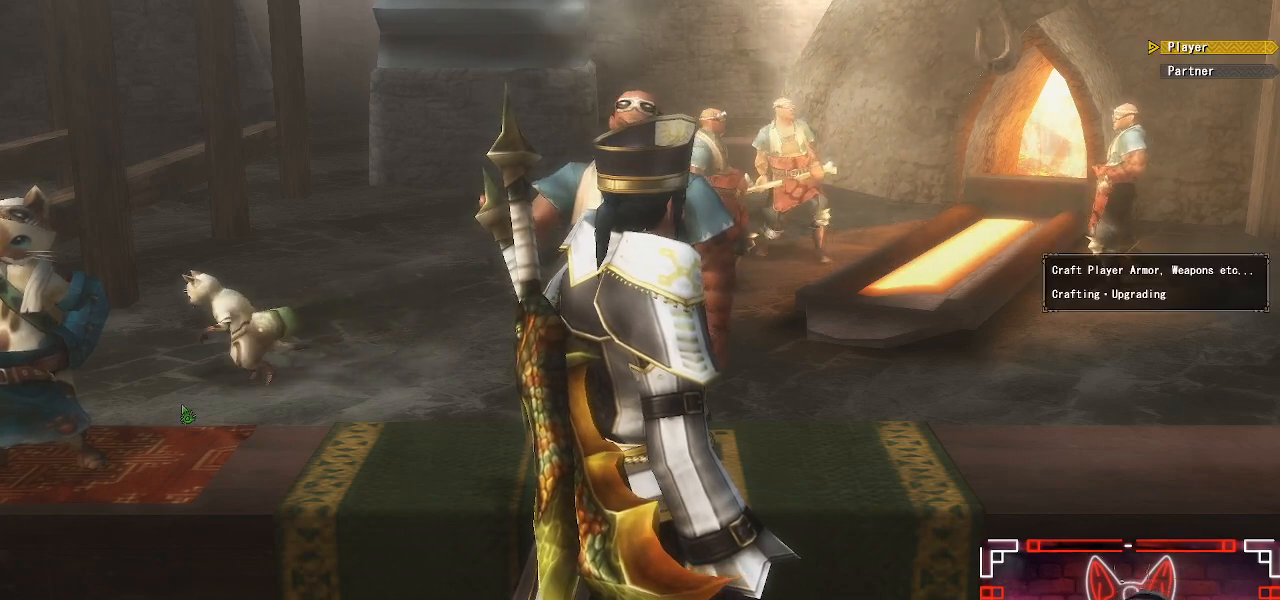
{"buttons": [], "left_stick": "center", "right_stick": "center", "events": [[33, "B", "down"], [200, "B", "up"]]}
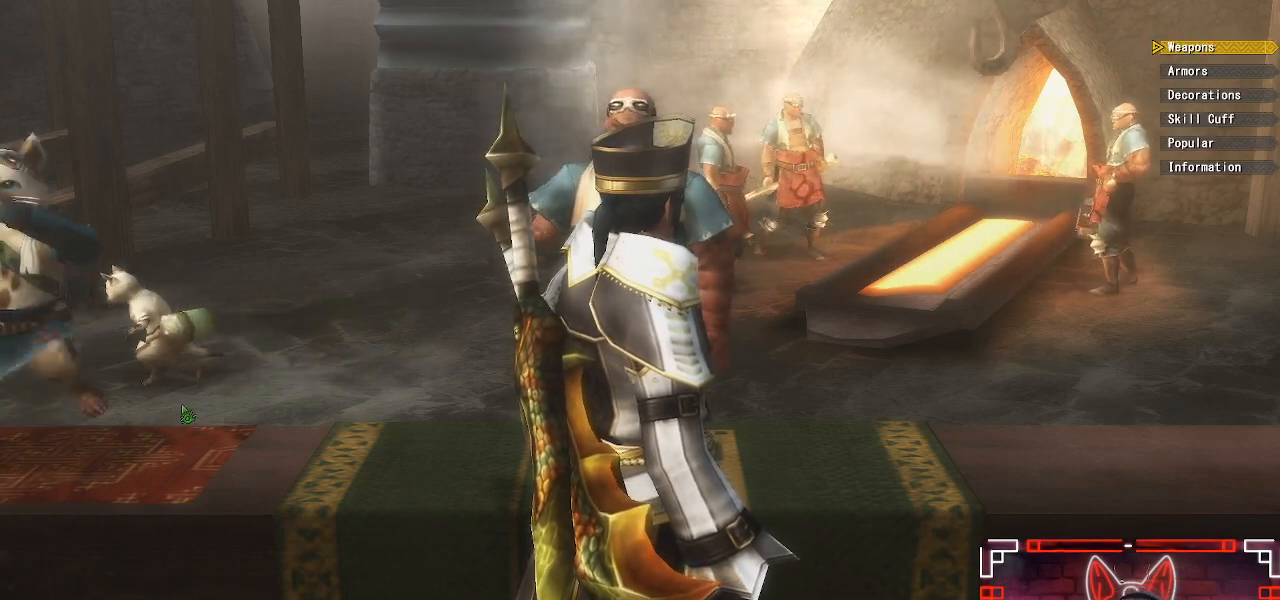
{"buttons": ["B", "DPAD_DOWN"], "left_stick": "center", "right_stick": "center", "events": [[250, "DPAD_DOWN", "down"], [350, "B", "down"], [383, "DPAD_DOWN", "up"], [500, "DPAD_DOWN", "down"]]}
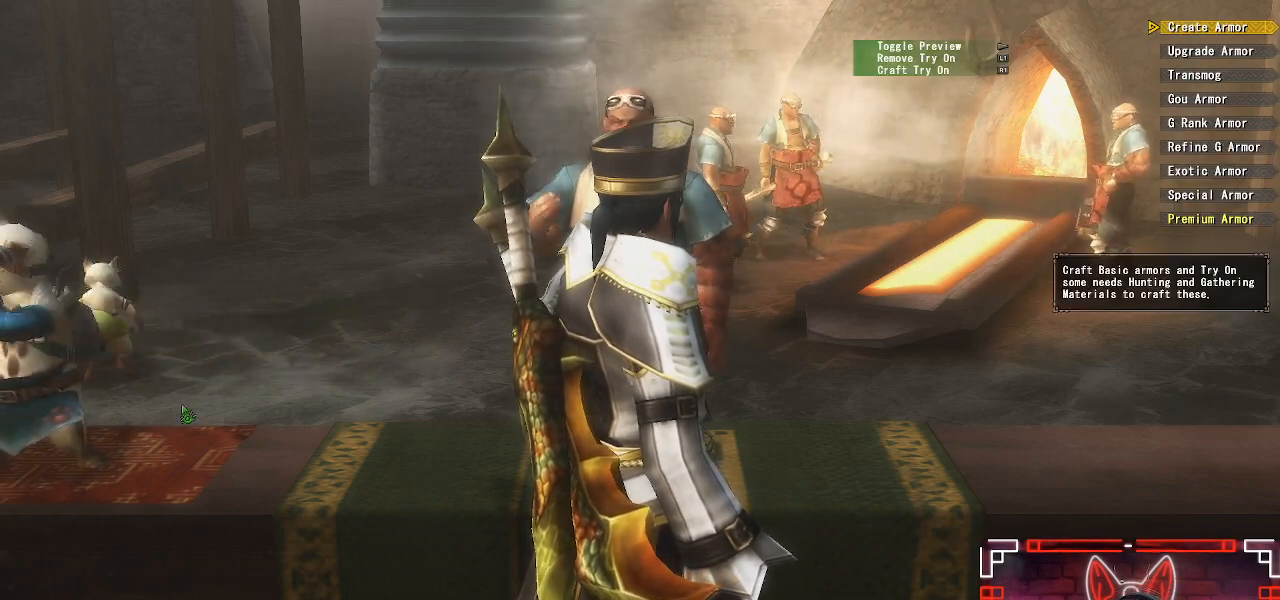
{"buttons": [], "left_stick": "center", "right_stick": "center", "events": [[33, "B", "up"], [100, "DPAD_DOWN", "up"], [217, "DPAD_DOWN", "down"], [300, "DPAD_DOWN", "up"]]}
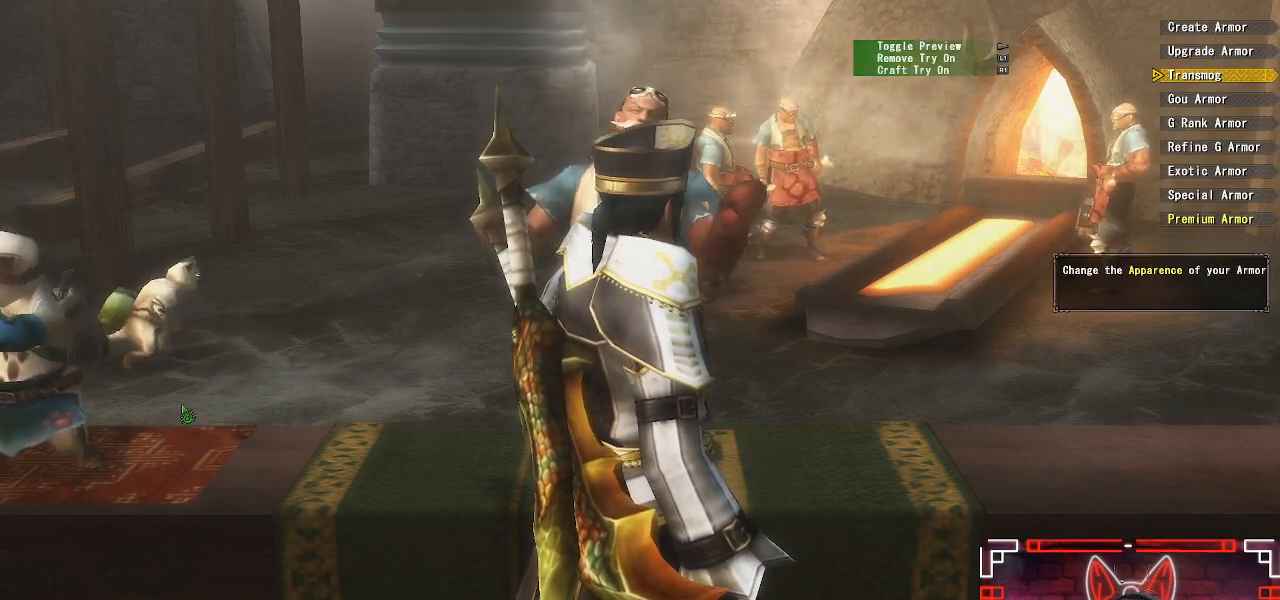
{"buttons": ["DPAD_DOWN"], "left_stick": "center", "right_stick": "center", "events": [[17, "DPAD_UP", "down"], [83, "B", "down"], [133, "DPAD_UP", "up"], [283, "B", "up"], [300, "DPAD_DOWN", "down"]]}
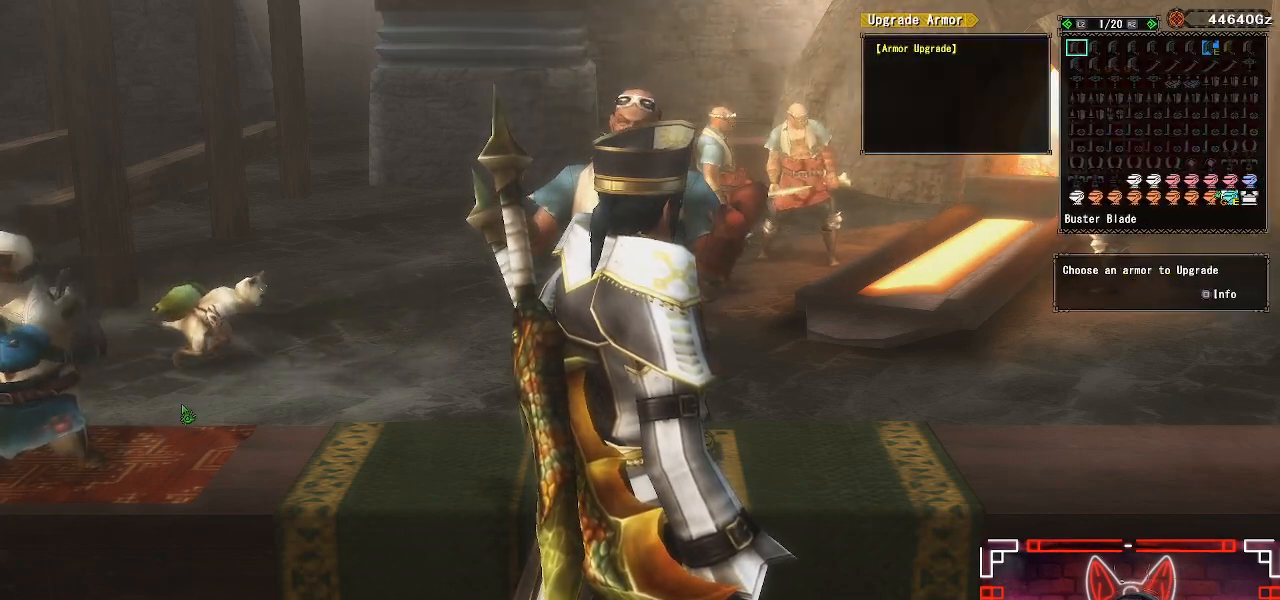
{"buttons": [], "left_stick": "center", "right_stick": "center", "events": [[317, "R2", "down"], [350, "DPAD_DOWN", "up"], [483, "R2", "up"]]}
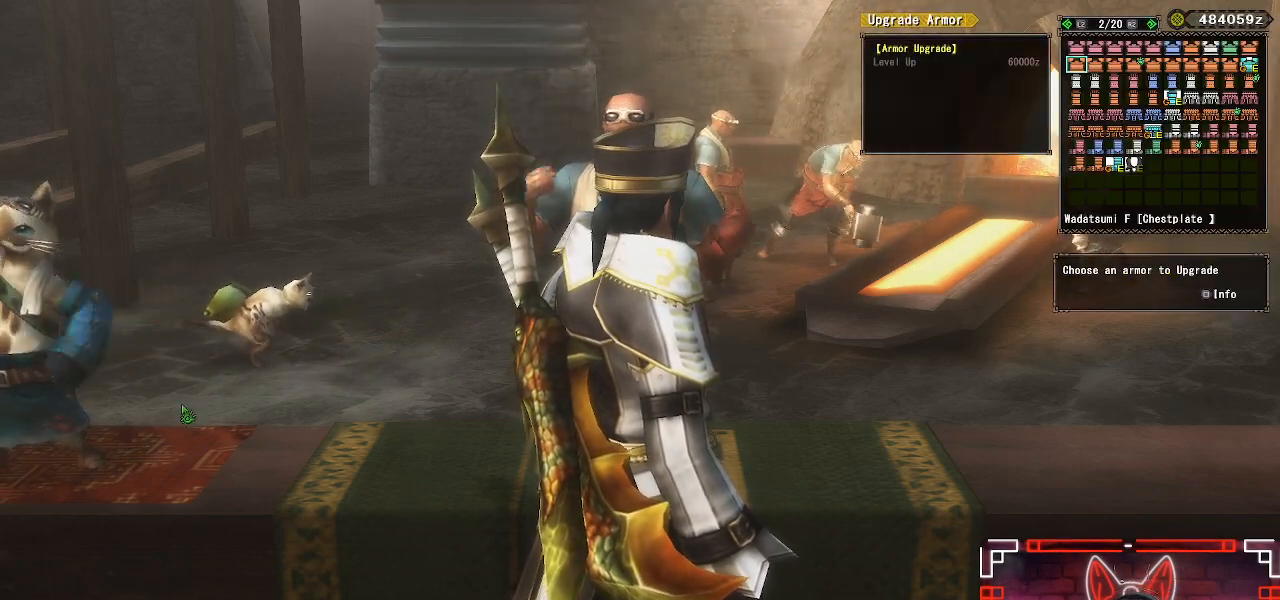
{"buttons": ["DPAD_RIGHT"], "left_stick": "center", "right_stick": "center", "events": [[83, "DPAD_DOWN", "down"], [233, "DPAD_DOWN", "up"], [433, "DPAD_RIGHT", "down"]]}
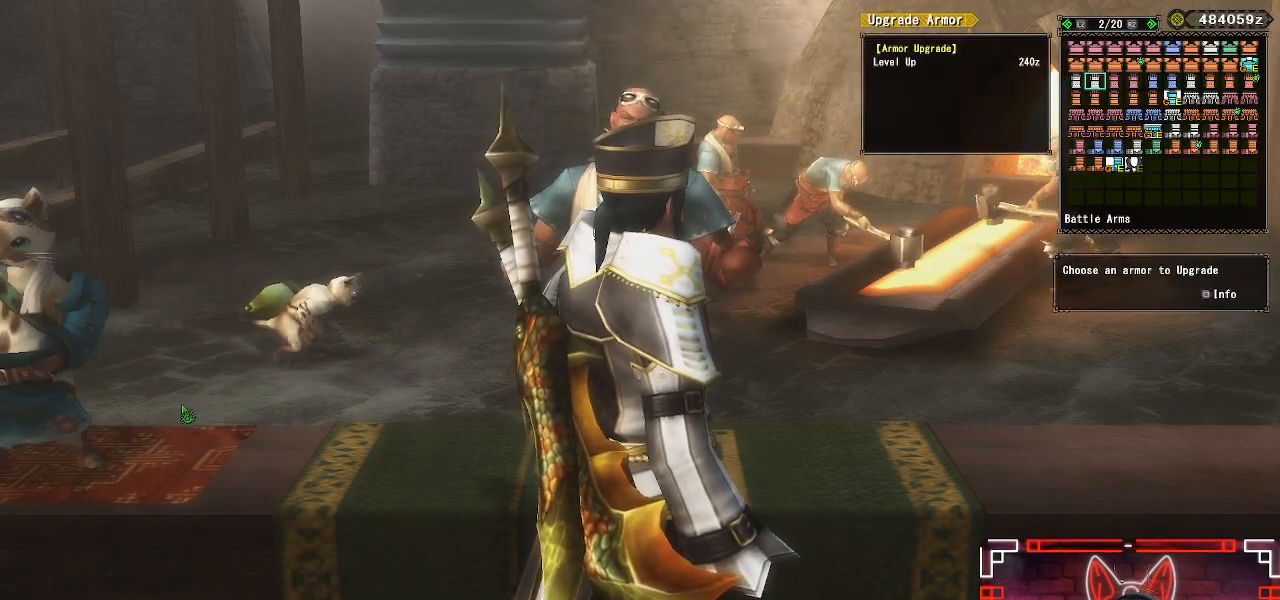
{"buttons": ["DPAD_RIGHT"], "left_stick": "center", "right_stick": "center", "events": []}
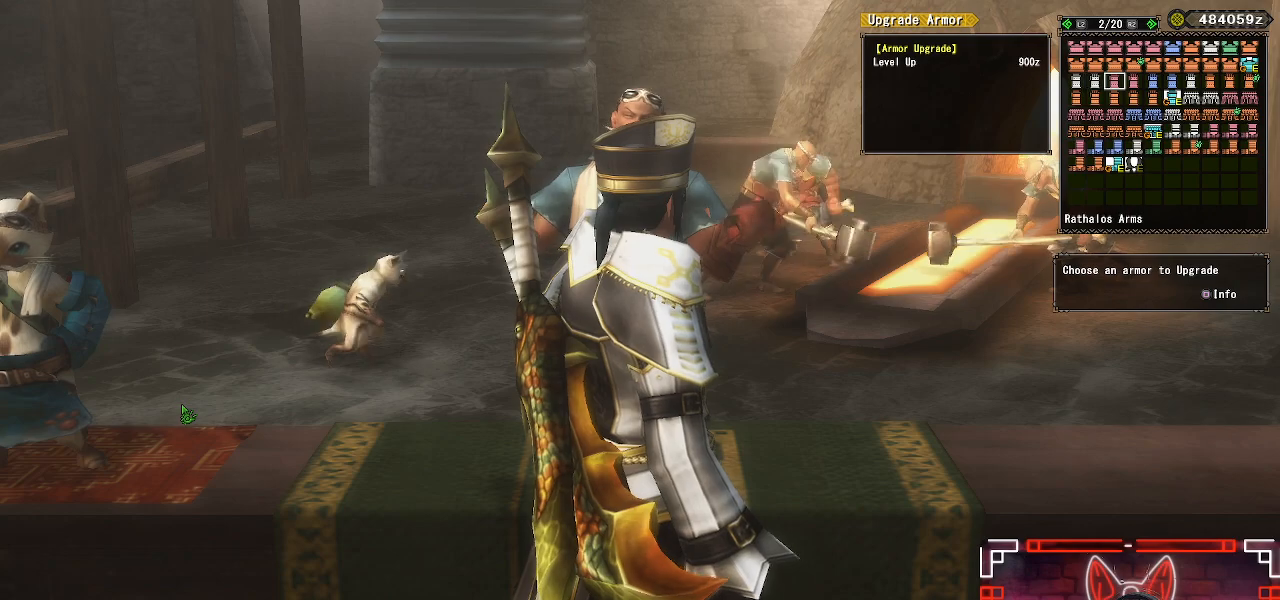
{"buttons": [], "left_stick": "center", "right_stick": "center", "events": [[217, "DPAD_DOWN", "down"], [217, "DPAD_RIGHT", "up"], [350, "DPAD_DOWN", "up"]]}
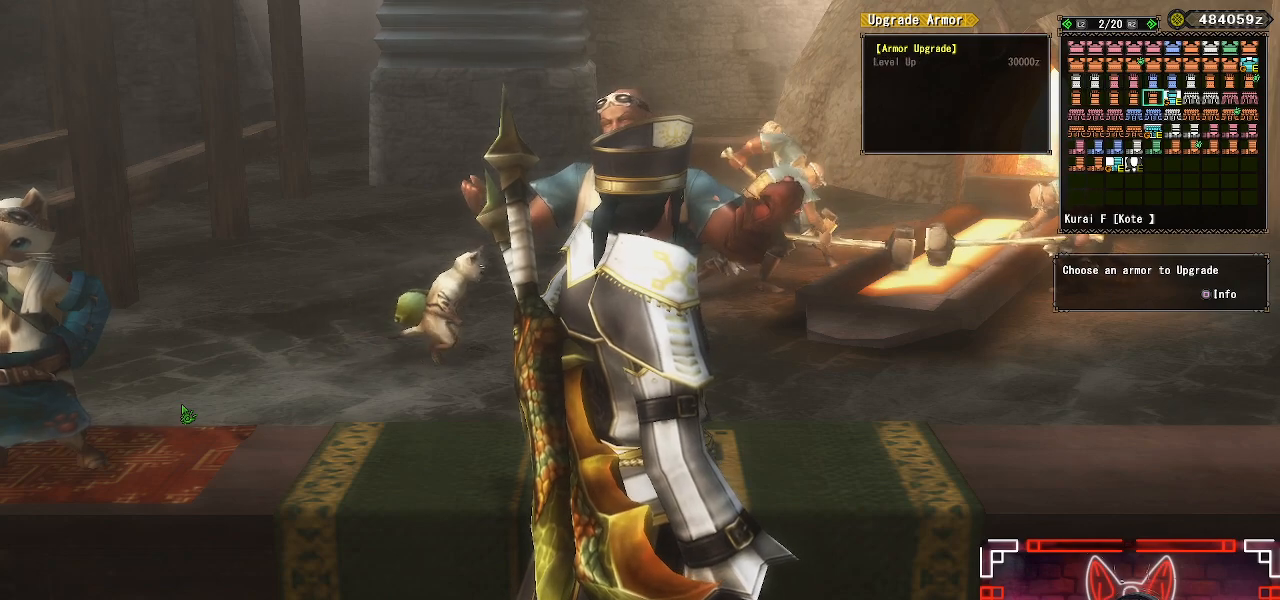
{"buttons": [], "left_stick": "center", "right_stick": "center", "events": [[33, "DPAD_RIGHT", "down"], [167, "B", "down"], [183, "DPAD_RIGHT", "up"], [367, "B", "up"]]}
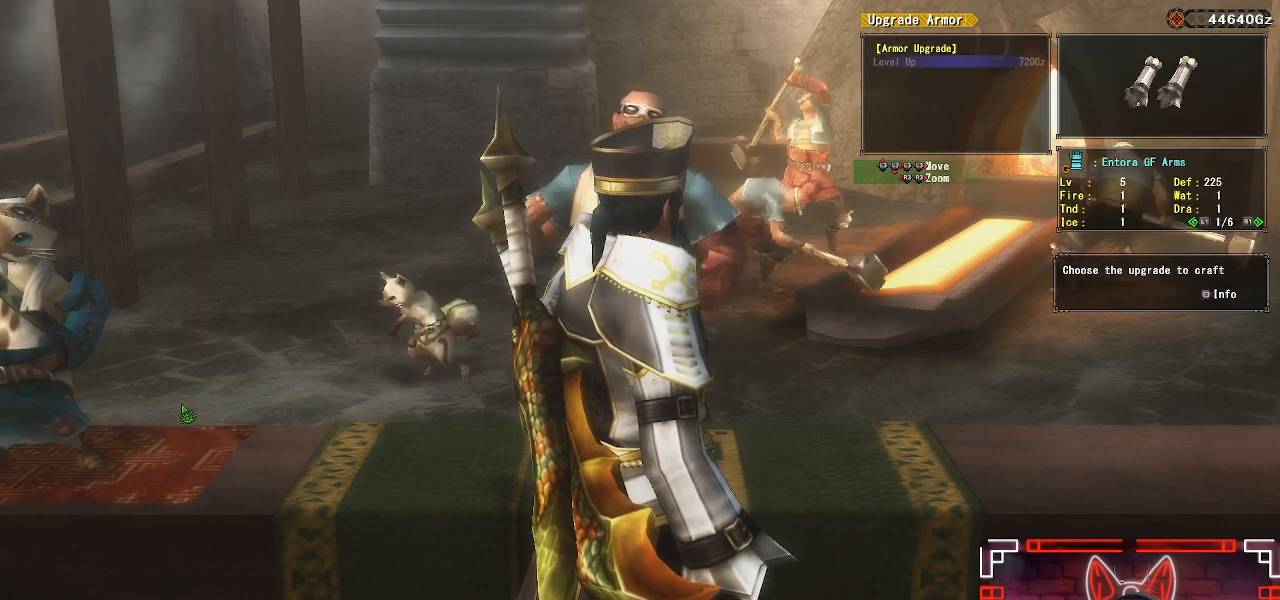
{"buttons": [], "left_stick": "center", "right_stick": "center", "events": [[17, "X", "down"], [183, "X", "up"]]}
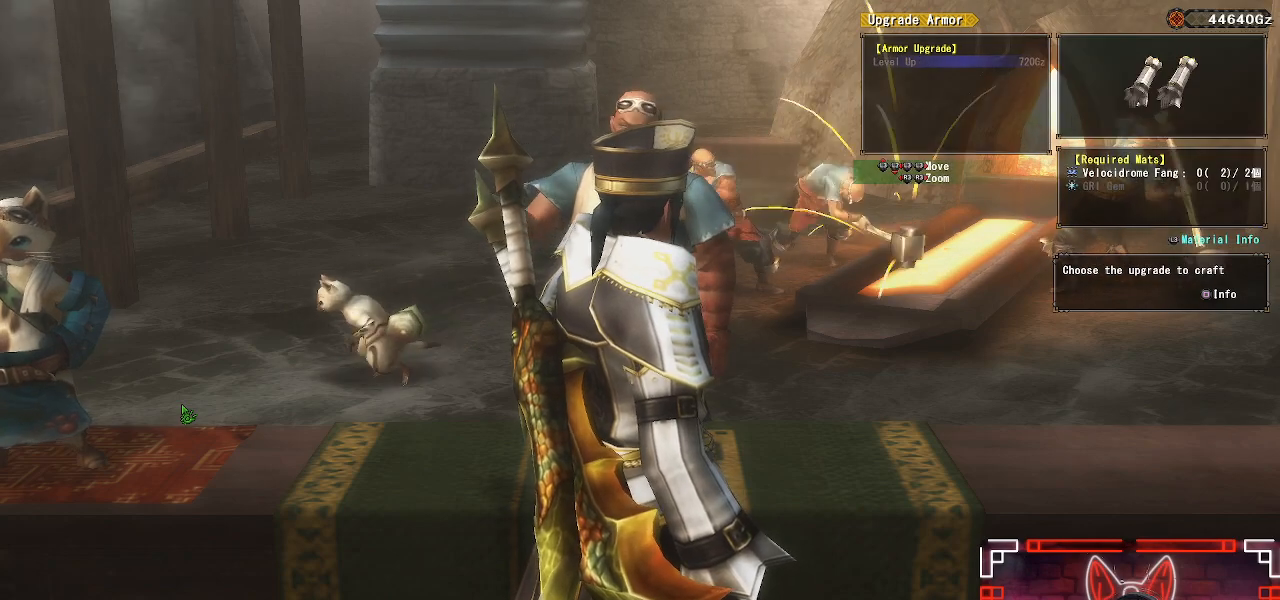
{"buttons": [], "left_stick": "center", "right_stick": "center", "events": []}
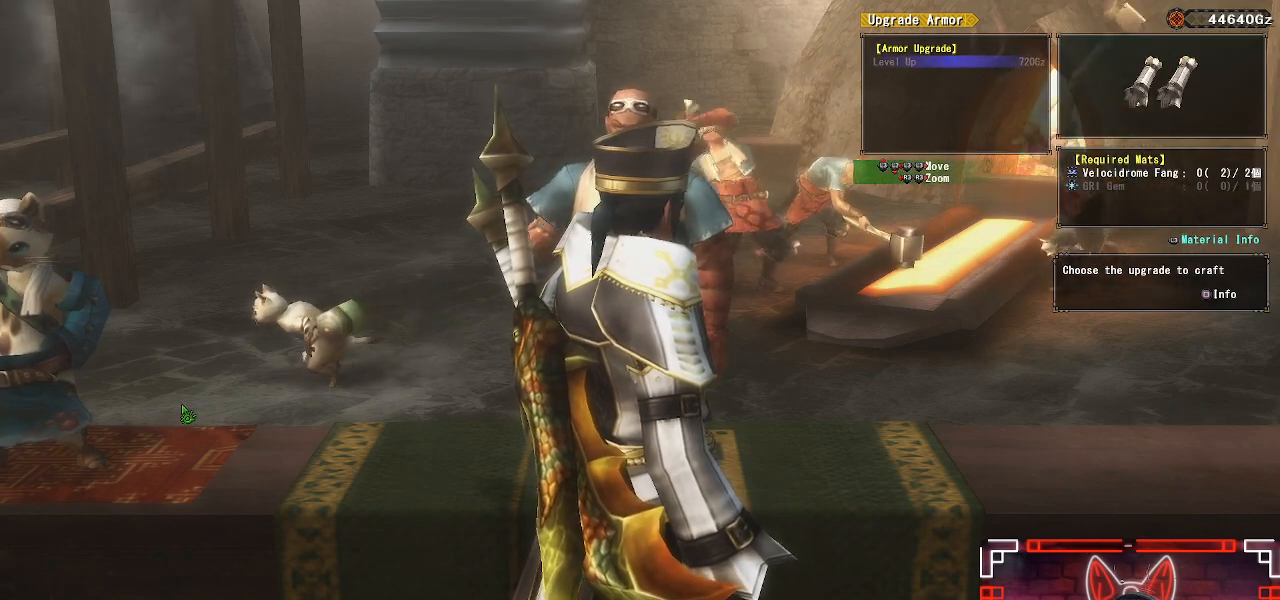
{"buttons": [], "left_stick": "center", "right_stick": "center", "events": []}
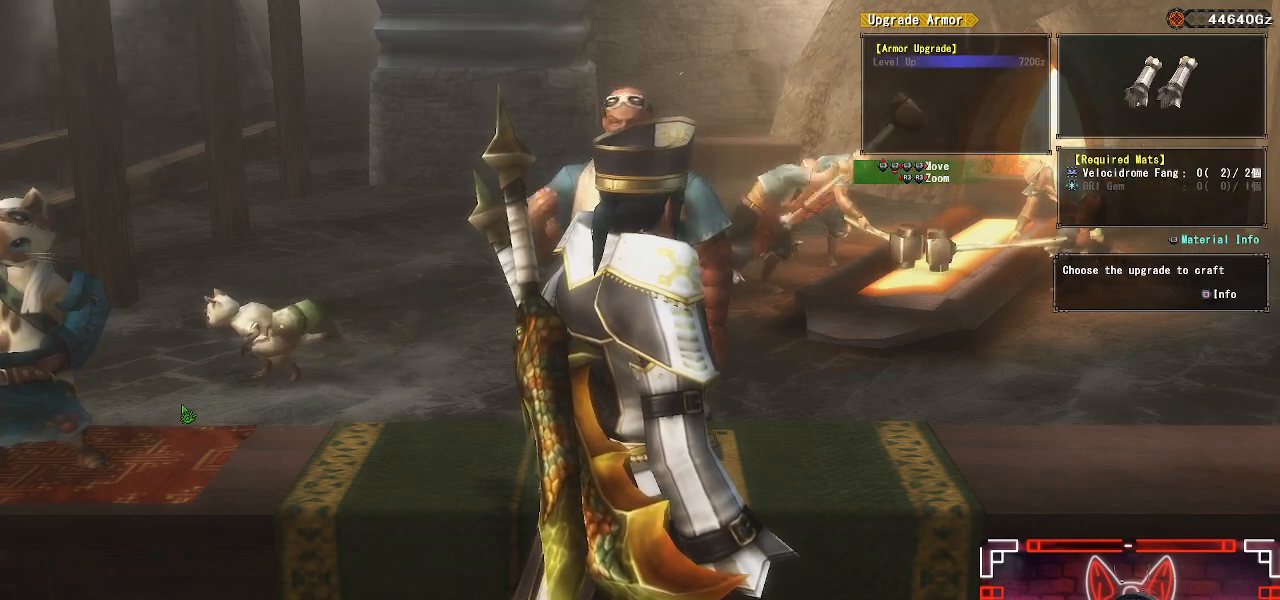
{"buttons": [], "left_stick": "center", "right_stick": "center", "events": []}
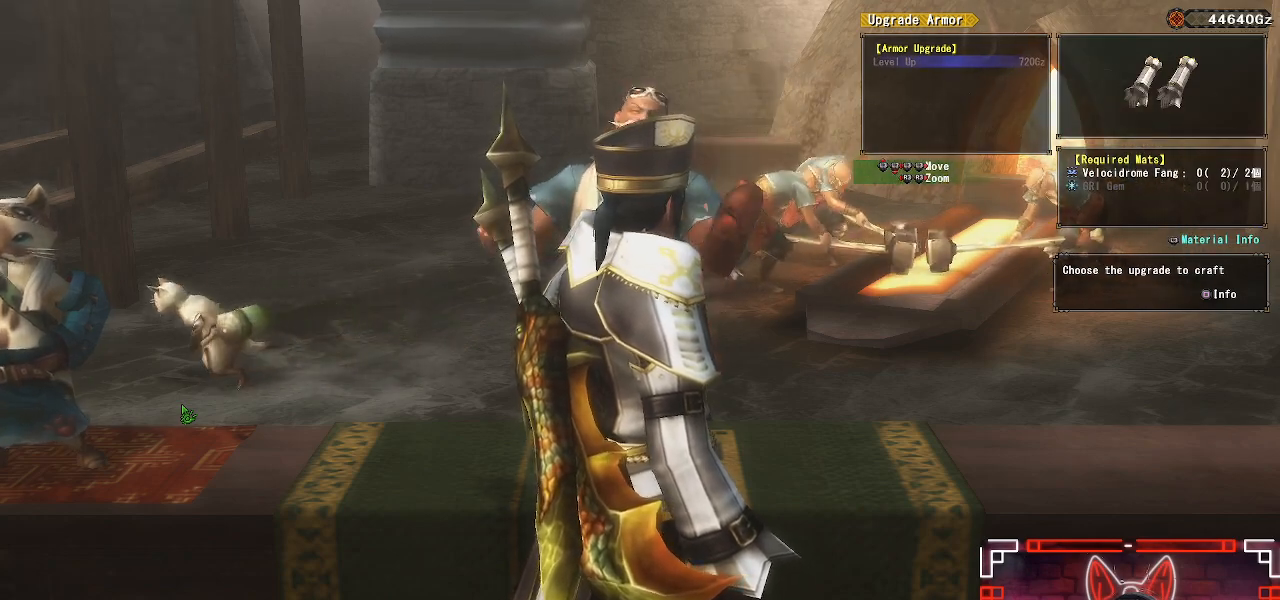
{"buttons": [], "left_stick": "center", "right_stick": "center", "events": [[100, "L3", "down"], [217, "L3", "up"]]}
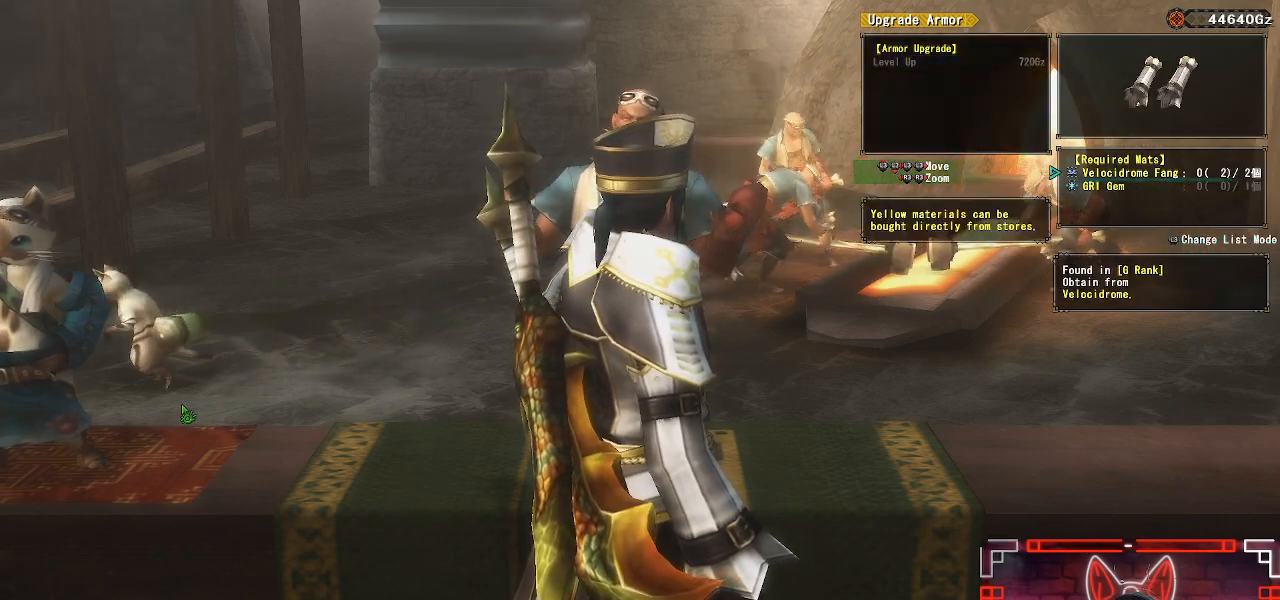
{"buttons": [], "left_stick": "center", "right_stick": "center", "events": [[83, "DPAD_DOWN", "down"], [200, "DPAD_DOWN", "up"]]}